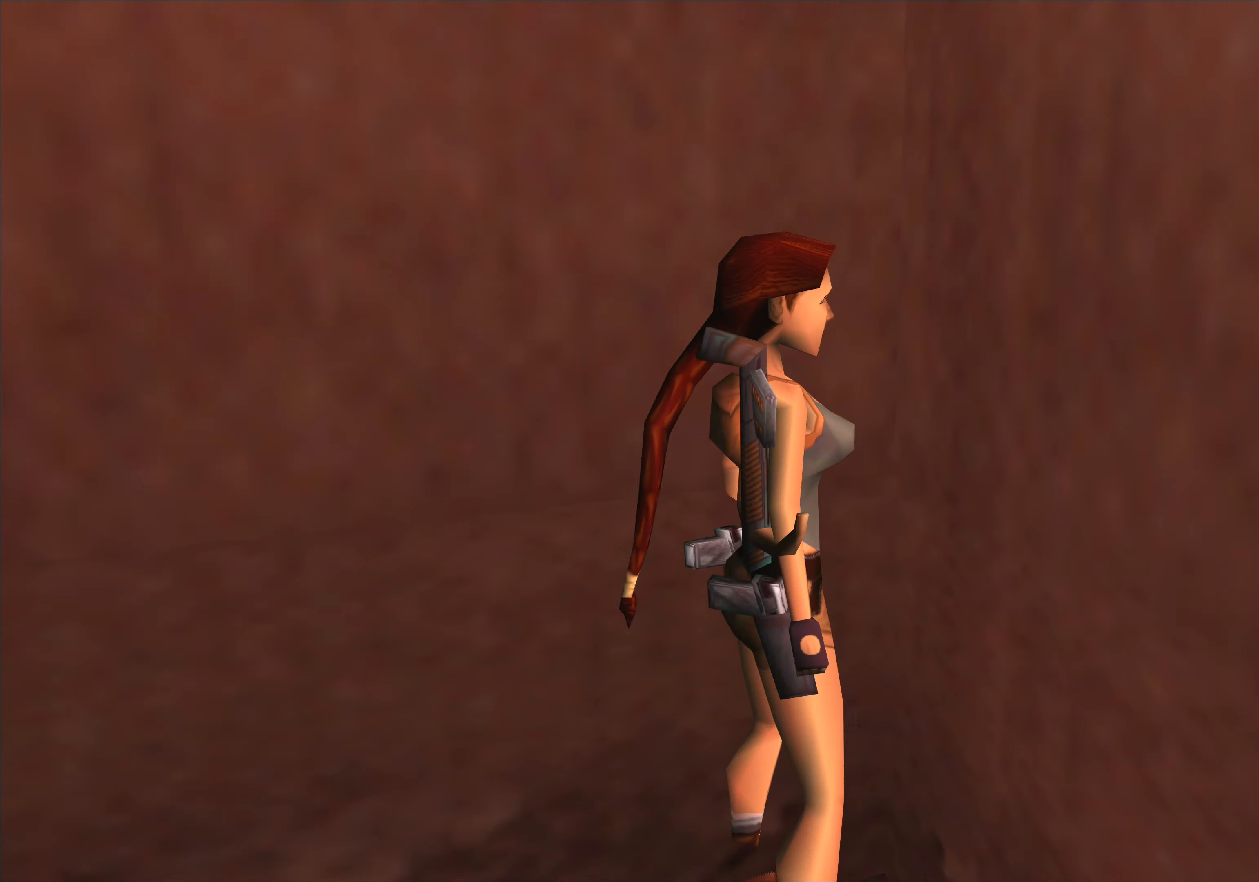
Gameplay with a controller (PlayStation layout); each line is a JSON object with the inputs held at the frame after it. "events" lists button and stick changes between this image and that frame as [ms after this image, input, new state], when the widget could be followed in between. Not read: L2 L3 R2 R3 right_stick.
{"buttons": [], "left_stick": "center", "events": [[233, "left_stick", "down"], [350, "left_stick", "center"]]}
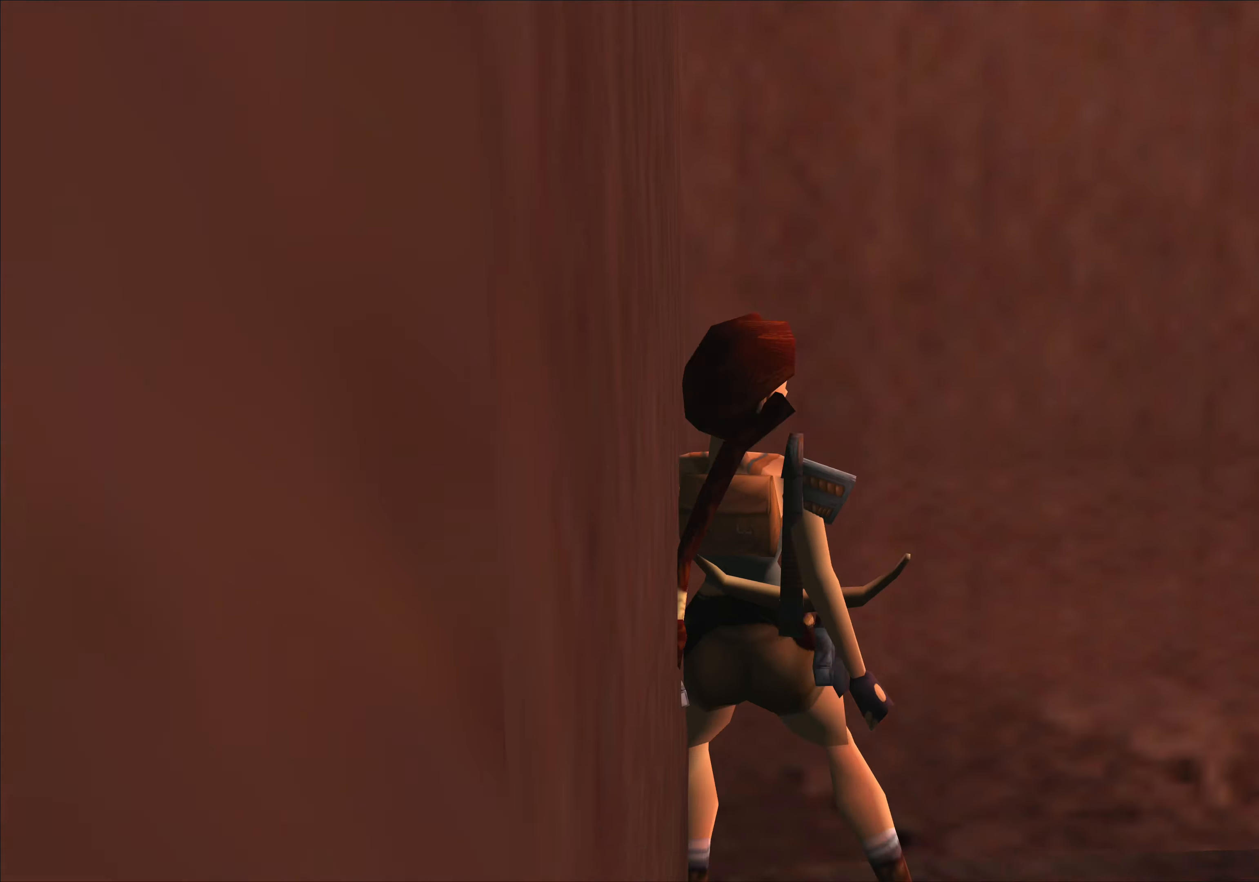
{"buttons": [], "left_stick": "left", "events": [[134, "left_stick", "left"]]}
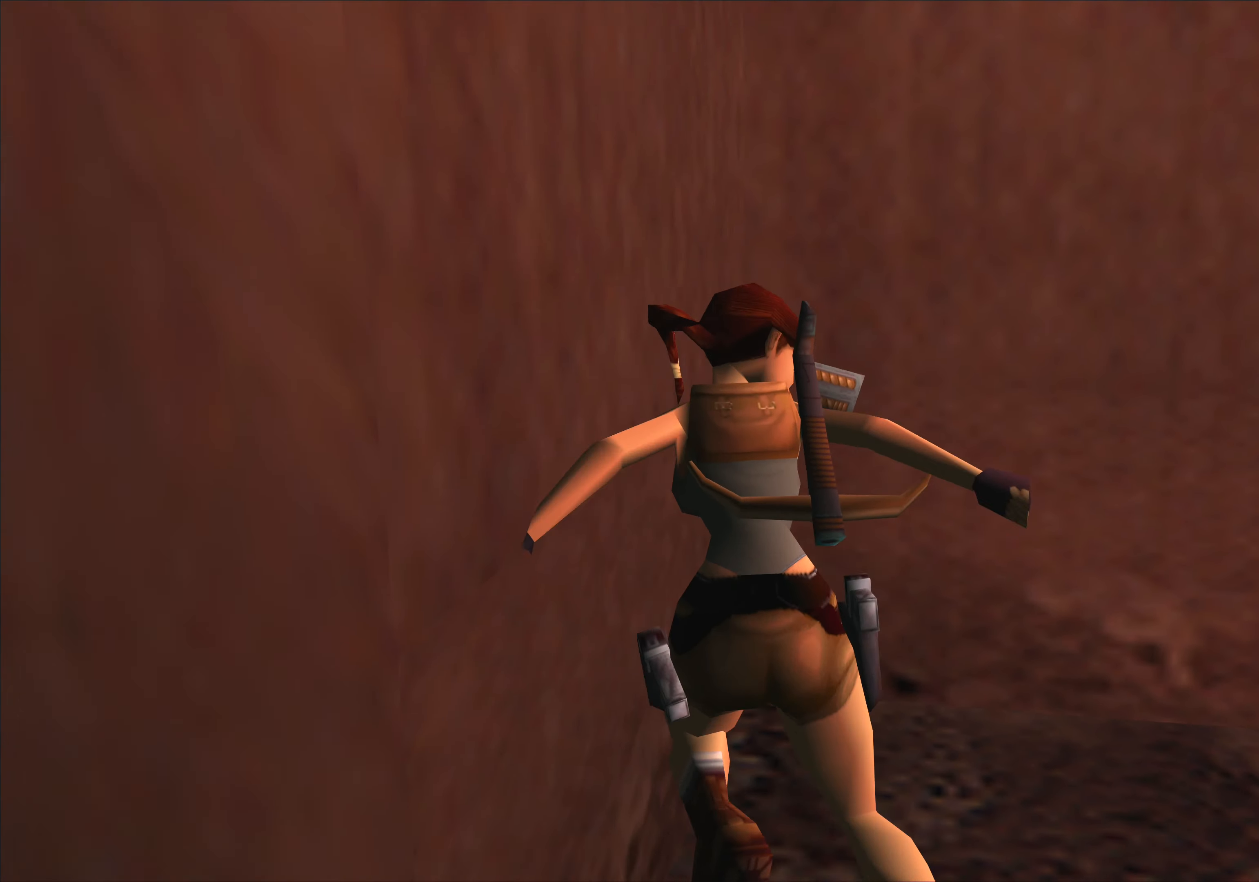
{"buttons": [], "left_stick": "left", "events": []}
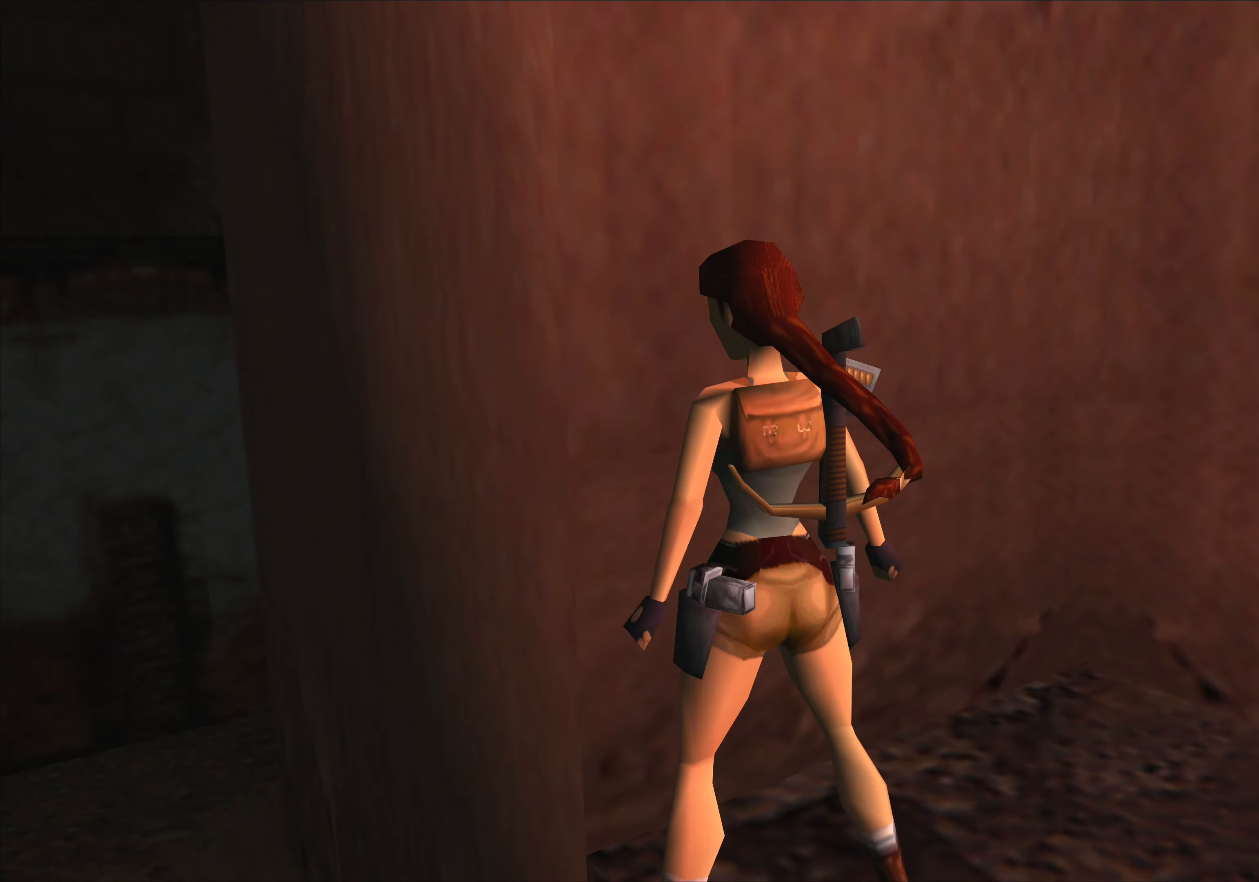
{"buttons": [], "left_stick": "center", "events": [[334, "left_stick", "center"]]}
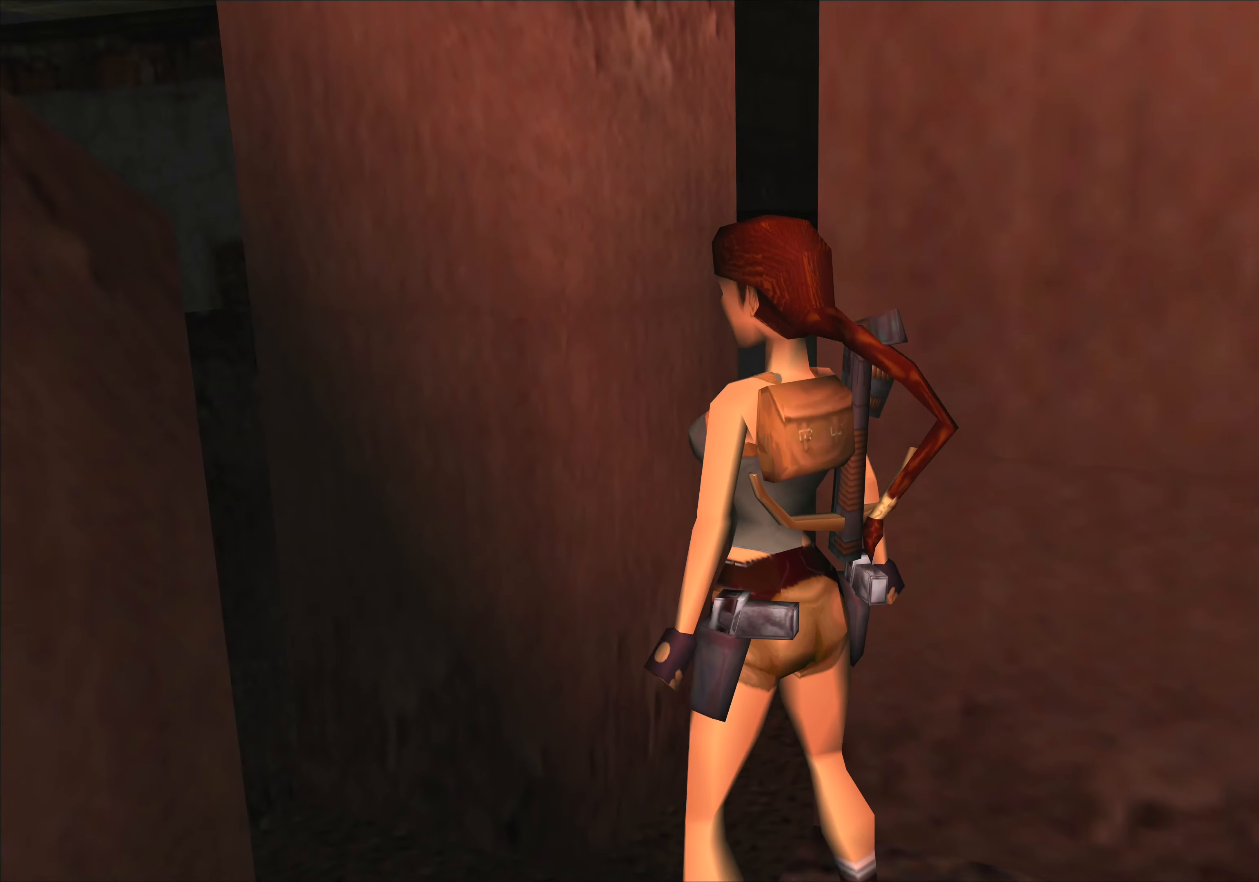
{"buttons": [], "left_stick": "down-right", "events": [[334, "left_stick", "down-right"]]}
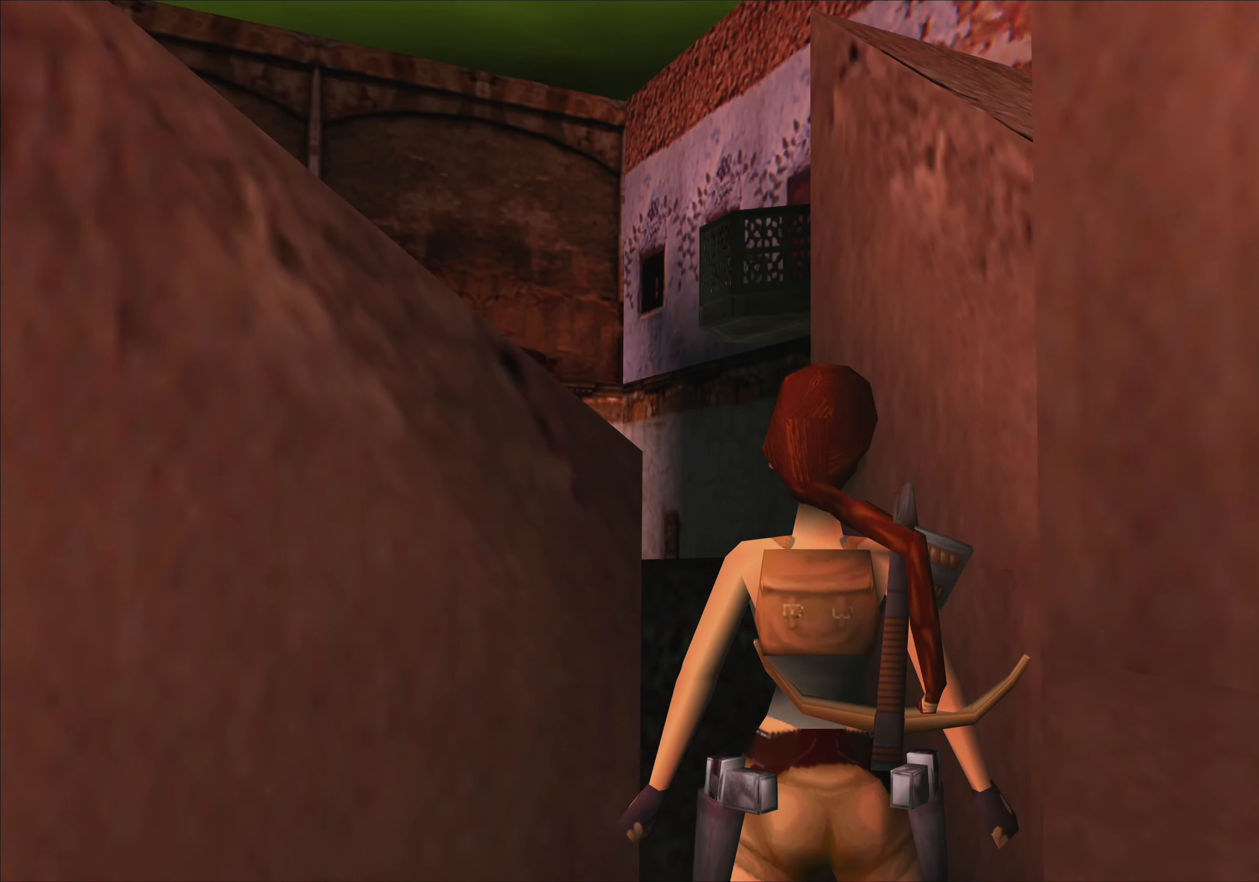
{"buttons": [], "left_stick": "center", "events": [[184, "left_stick", "center"]]}
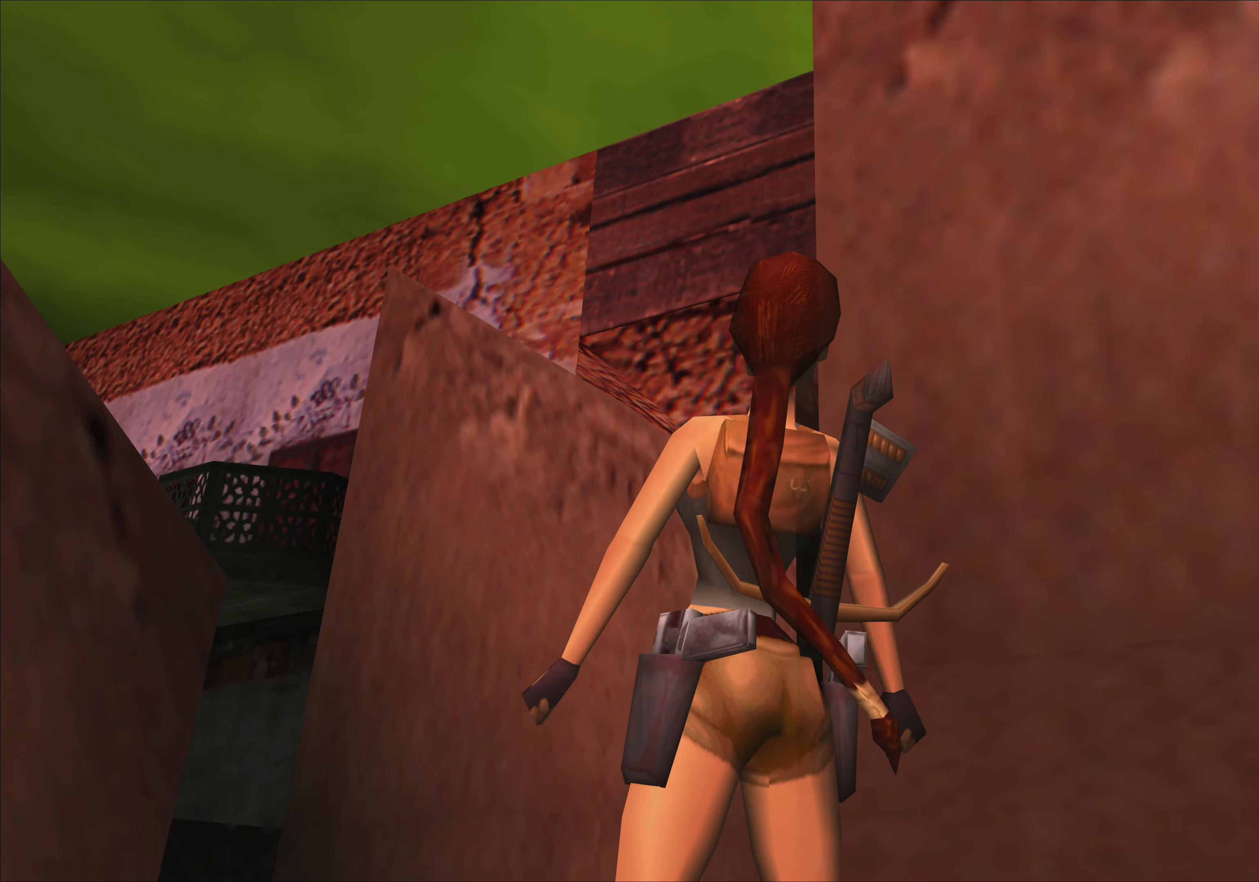
{"buttons": [], "left_stick": "left", "events": [[17, "left_stick", "right"], [184, "left_stick", "center"], [467, "left_stick", "left"]]}
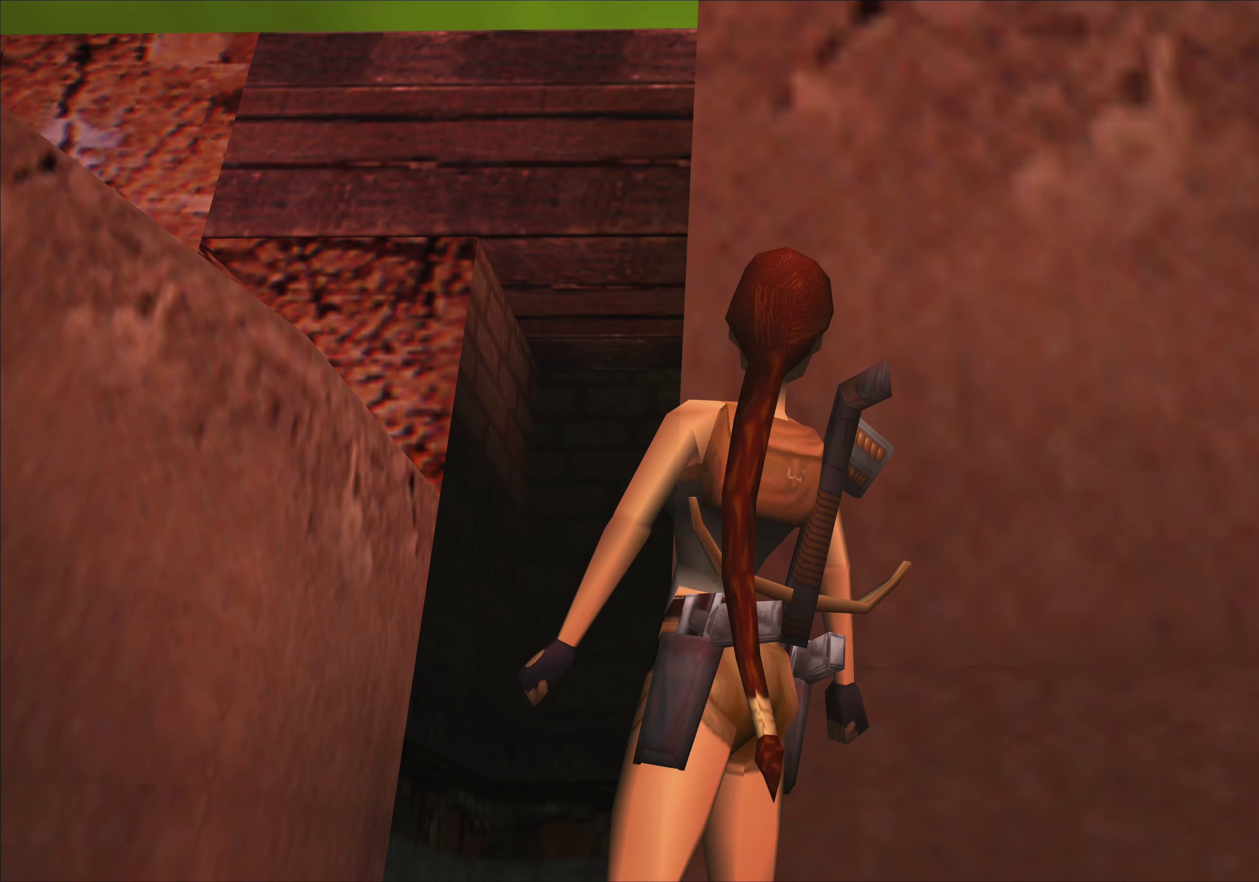
{"buttons": [], "left_stick": "up", "events": [[384, "left_stick", "up-left"], [500, "left_stick", "up"]]}
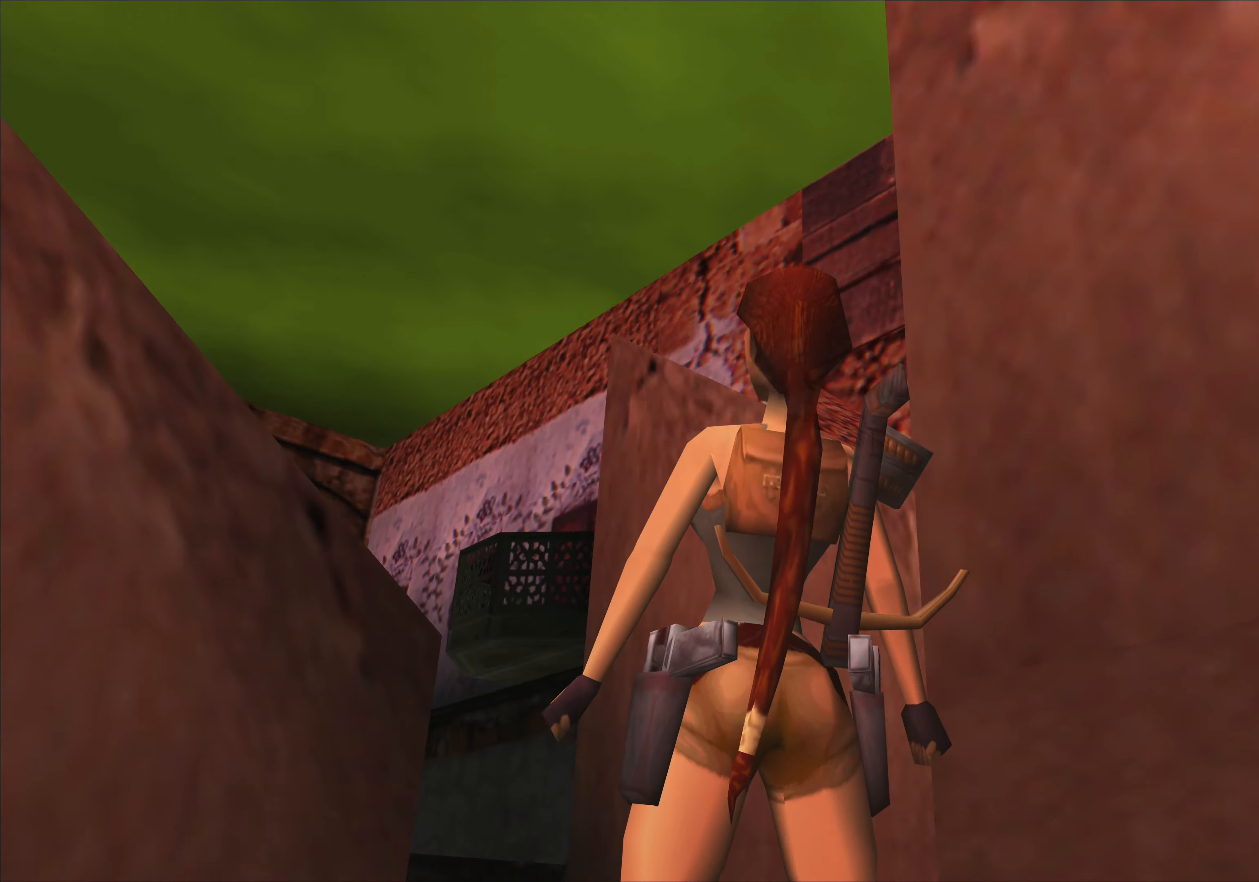
{"buttons": [], "left_stick": "center", "events": [[234, "left_stick", "center"]]}
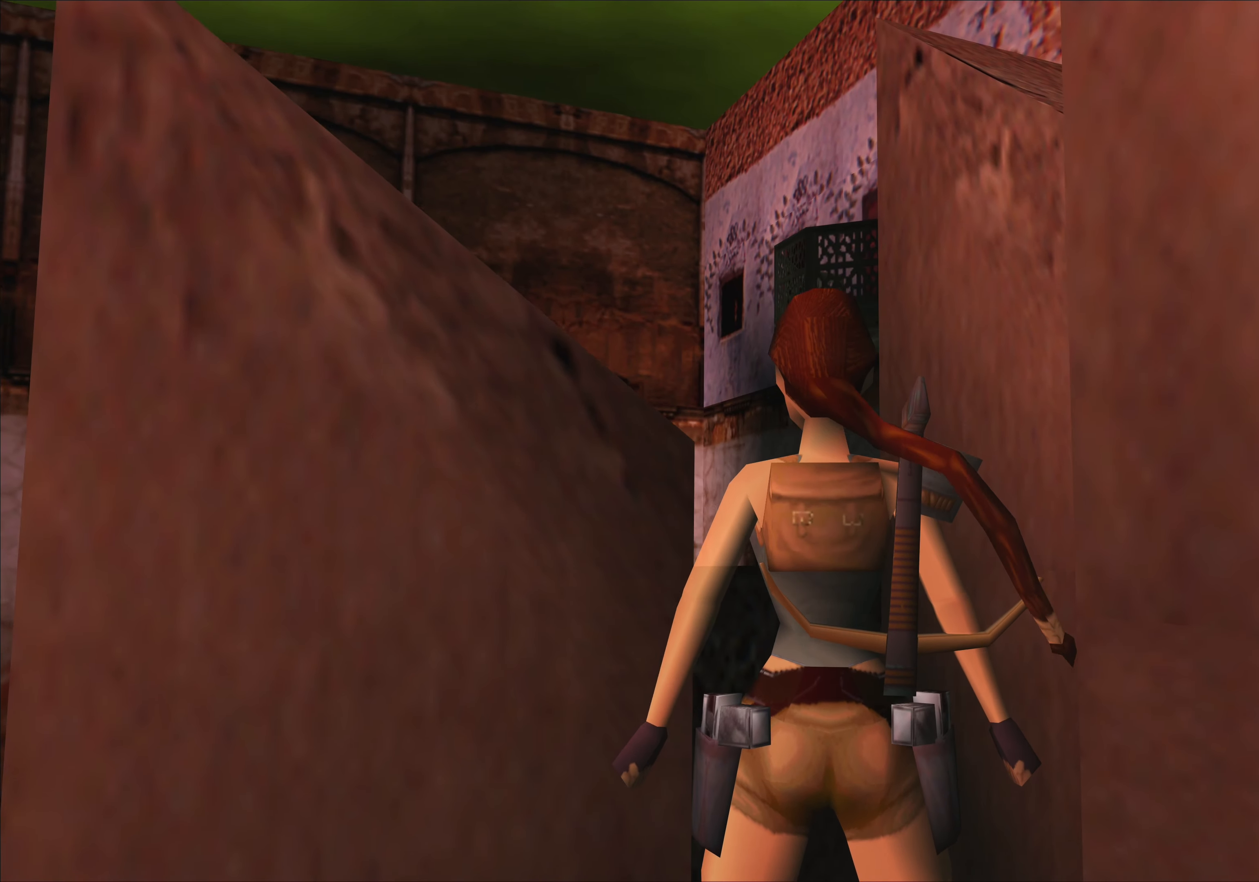
{"buttons": [], "left_stick": "center", "events": [[134, "left_stick", "down"], [267, "left_stick", "down-right"], [400, "left_stick", "center"]]}
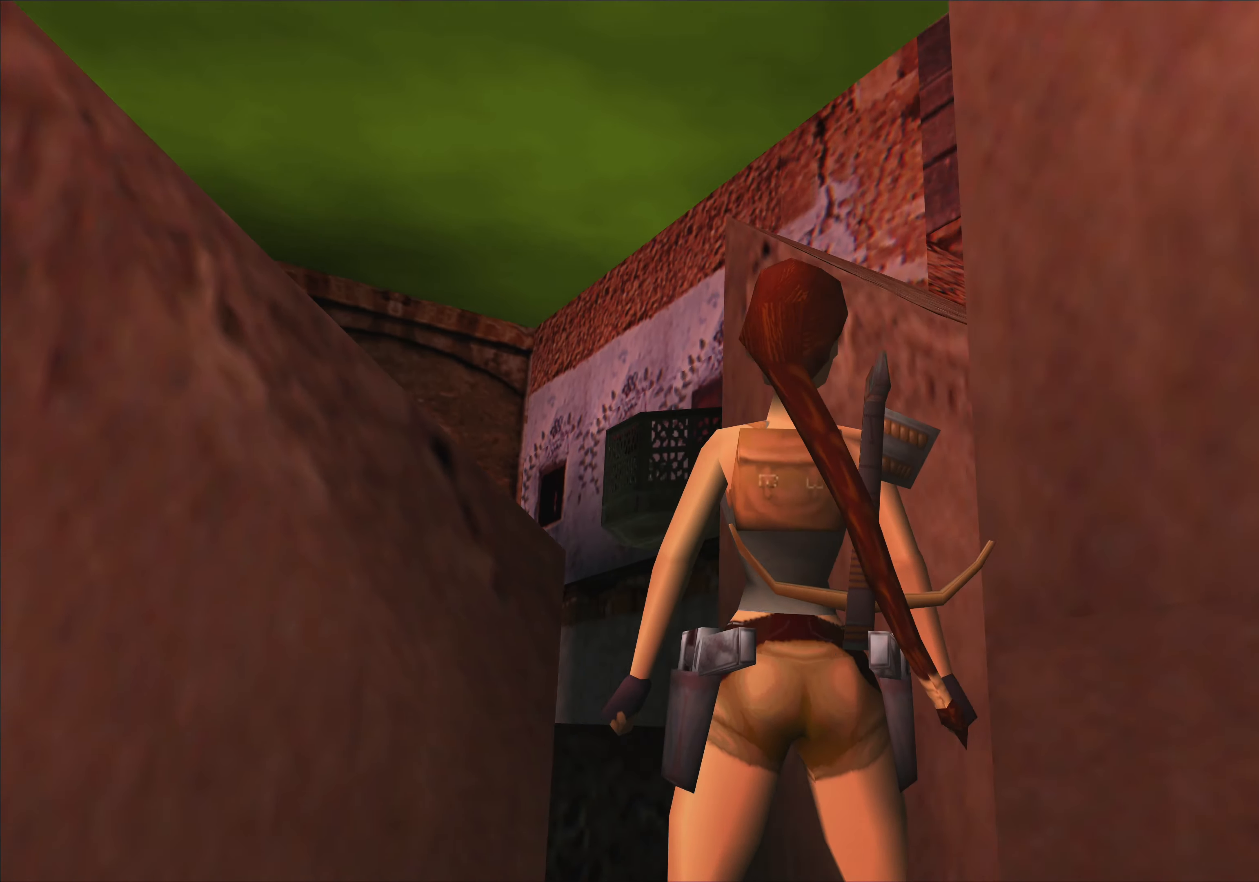
{"buttons": [], "left_stick": "center", "events": [[34, "left_stick", "right"], [434, "left_stick", "center"]]}
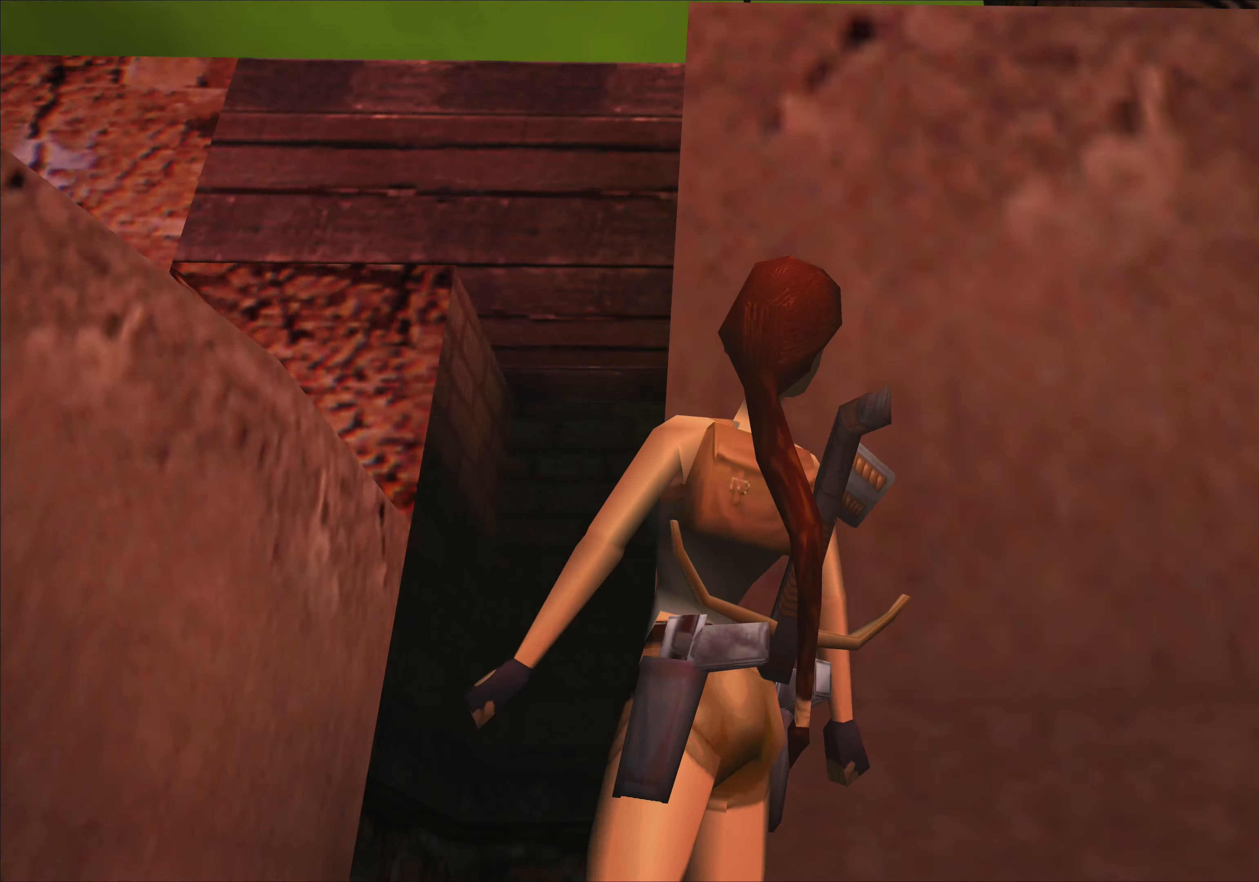
{"buttons": [], "left_stick": "center", "events": []}
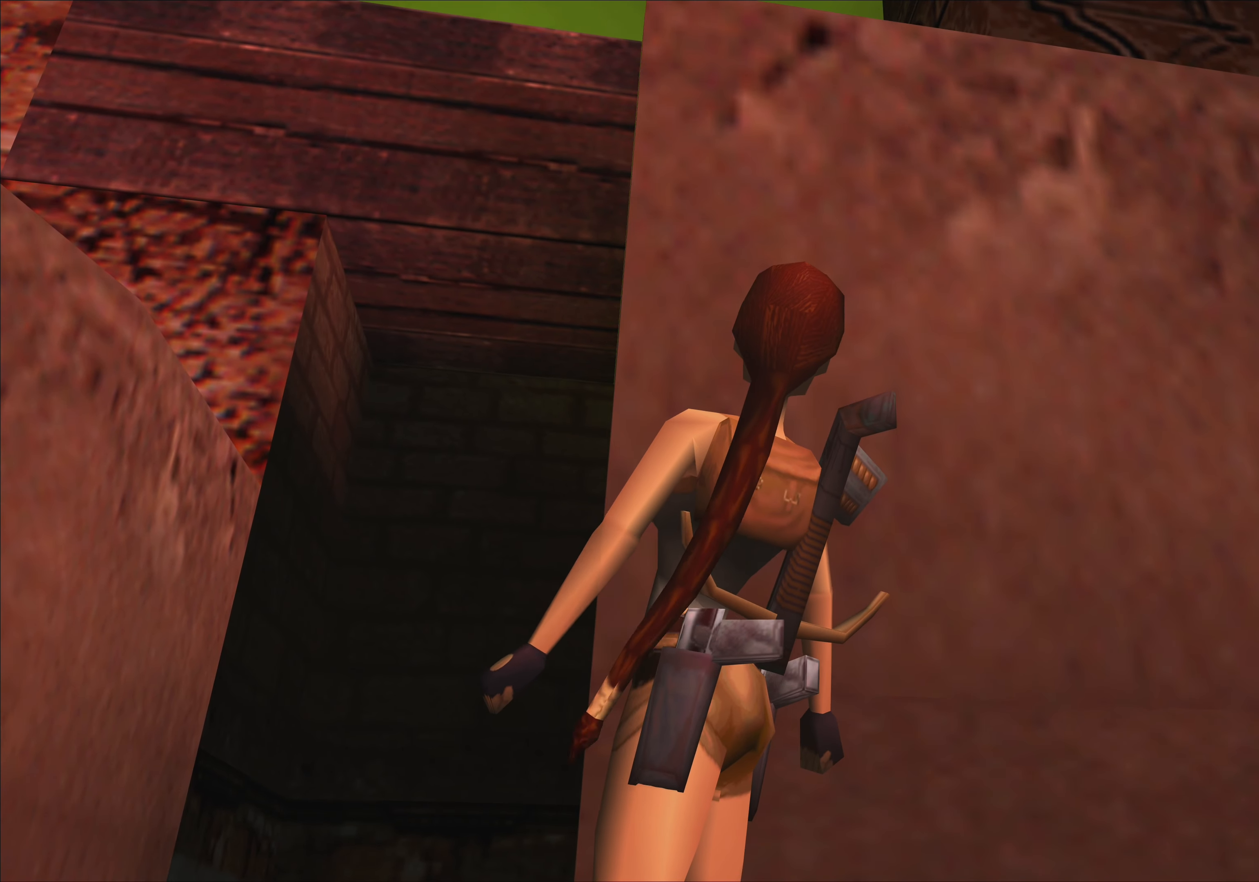
{"buttons": [], "left_stick": "center", "events": []}
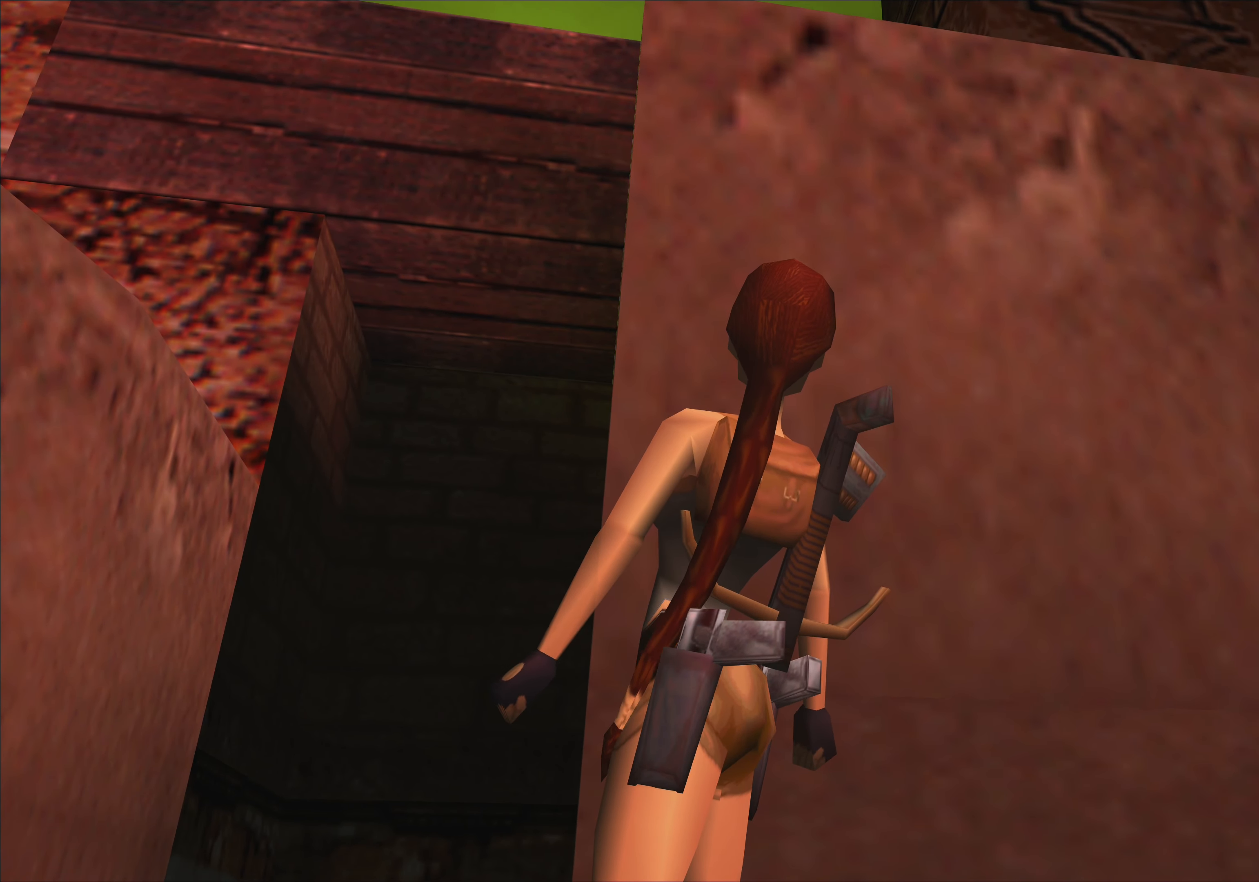
{"buttons": [], "left_stick": "center", "events": [[150, "left_stick", "down-right"], [300, "left_stick", "center"]]}
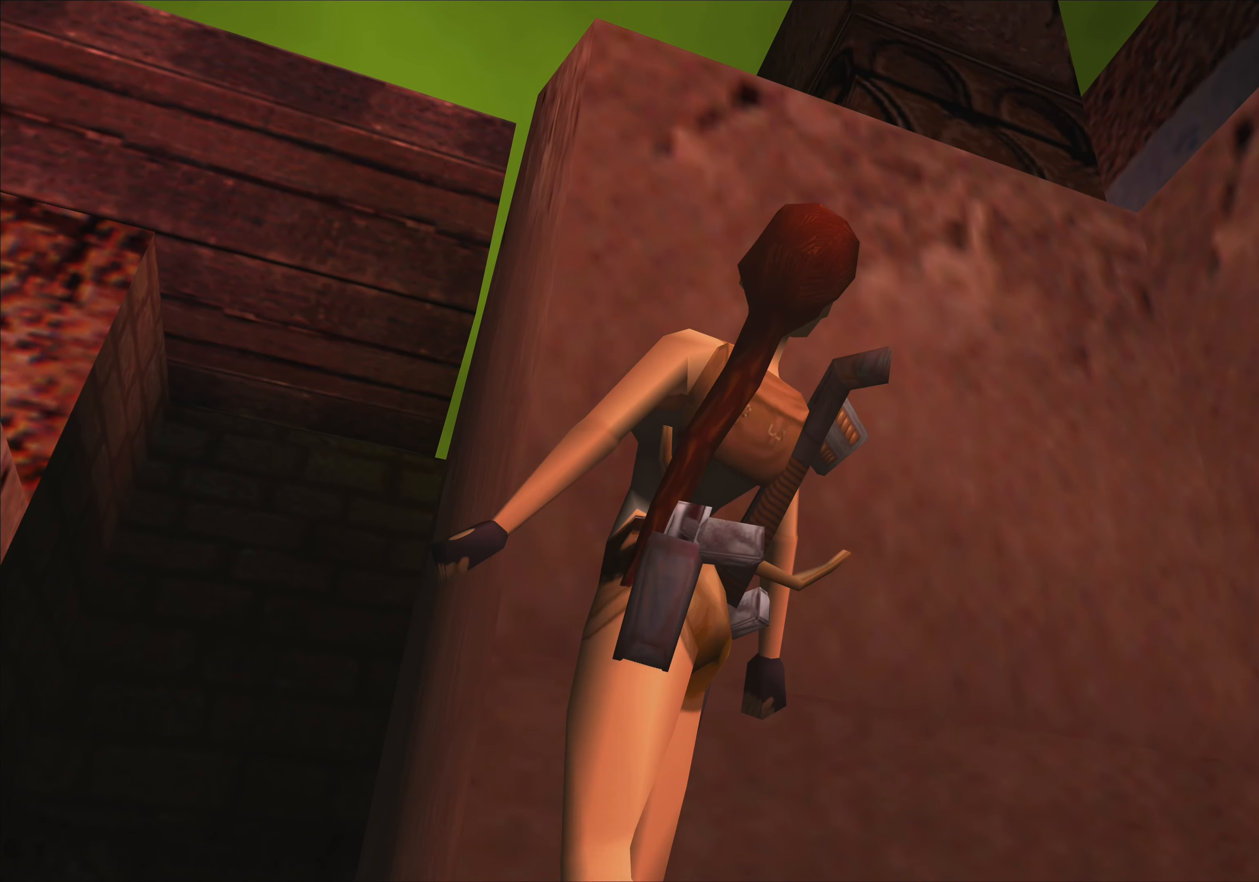
{"buttons": [], "left_stick": "center", "events": []}
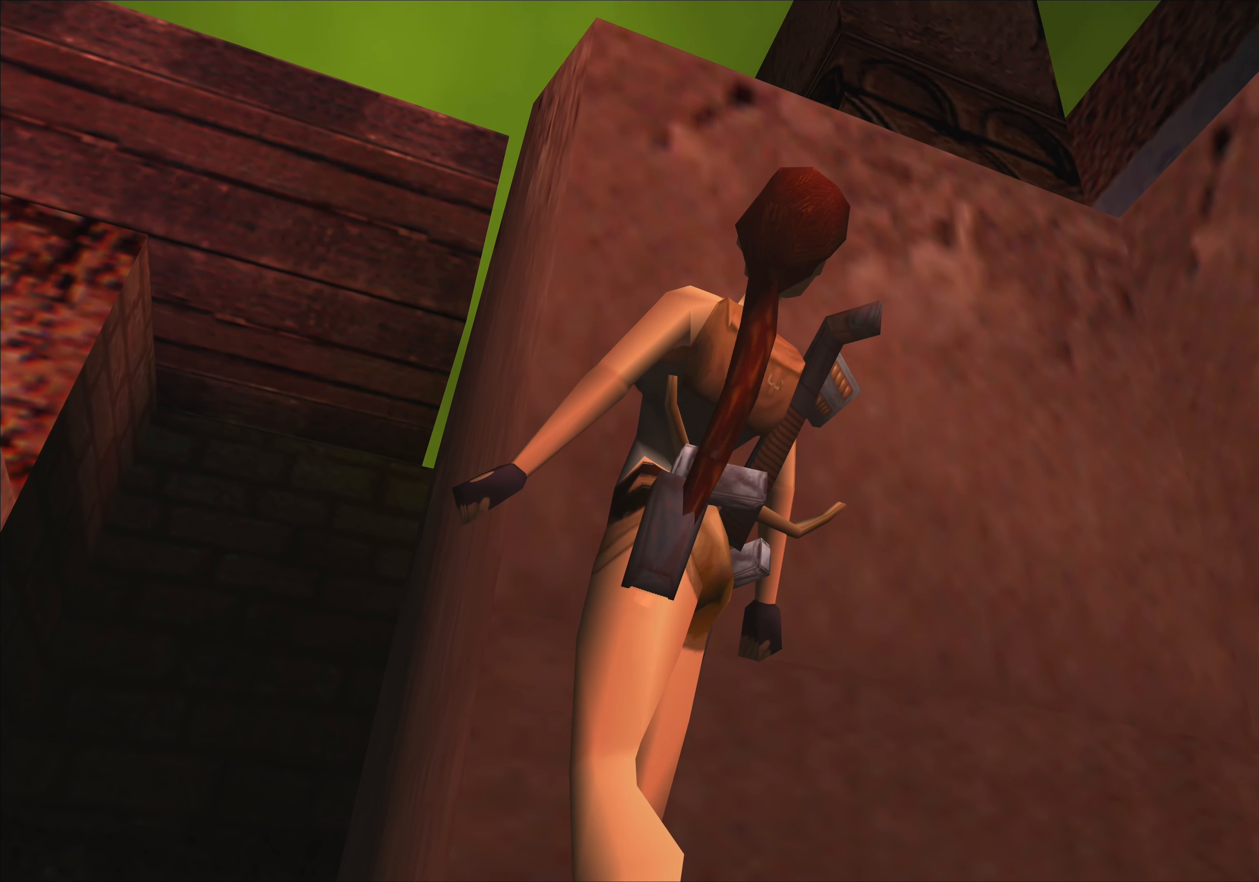
{"buttons": [], "left_stick": "center", "events": []}
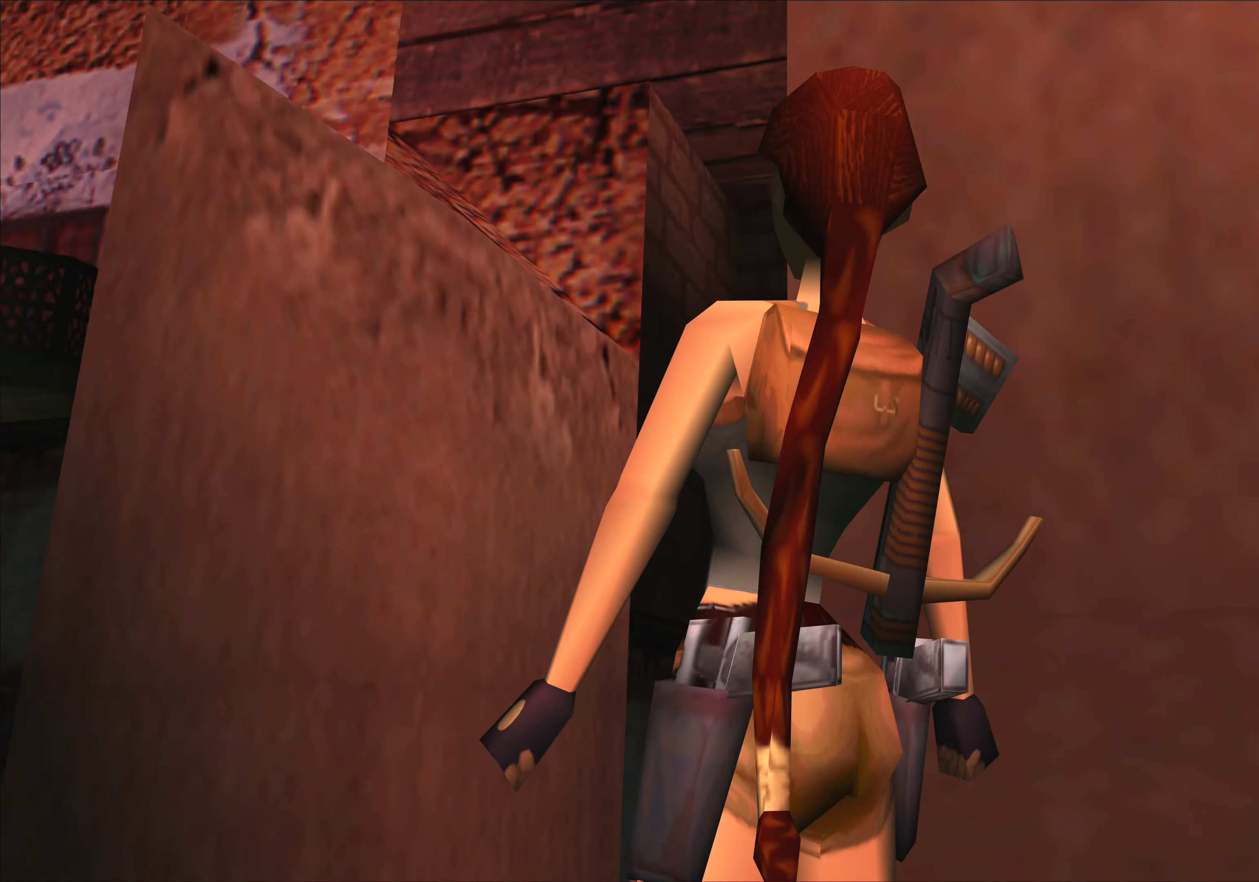
{"buttons": [], "left_stick": "center", "events": [[116, "left_stick", "right"], [466, "left_stick", "center"]]}
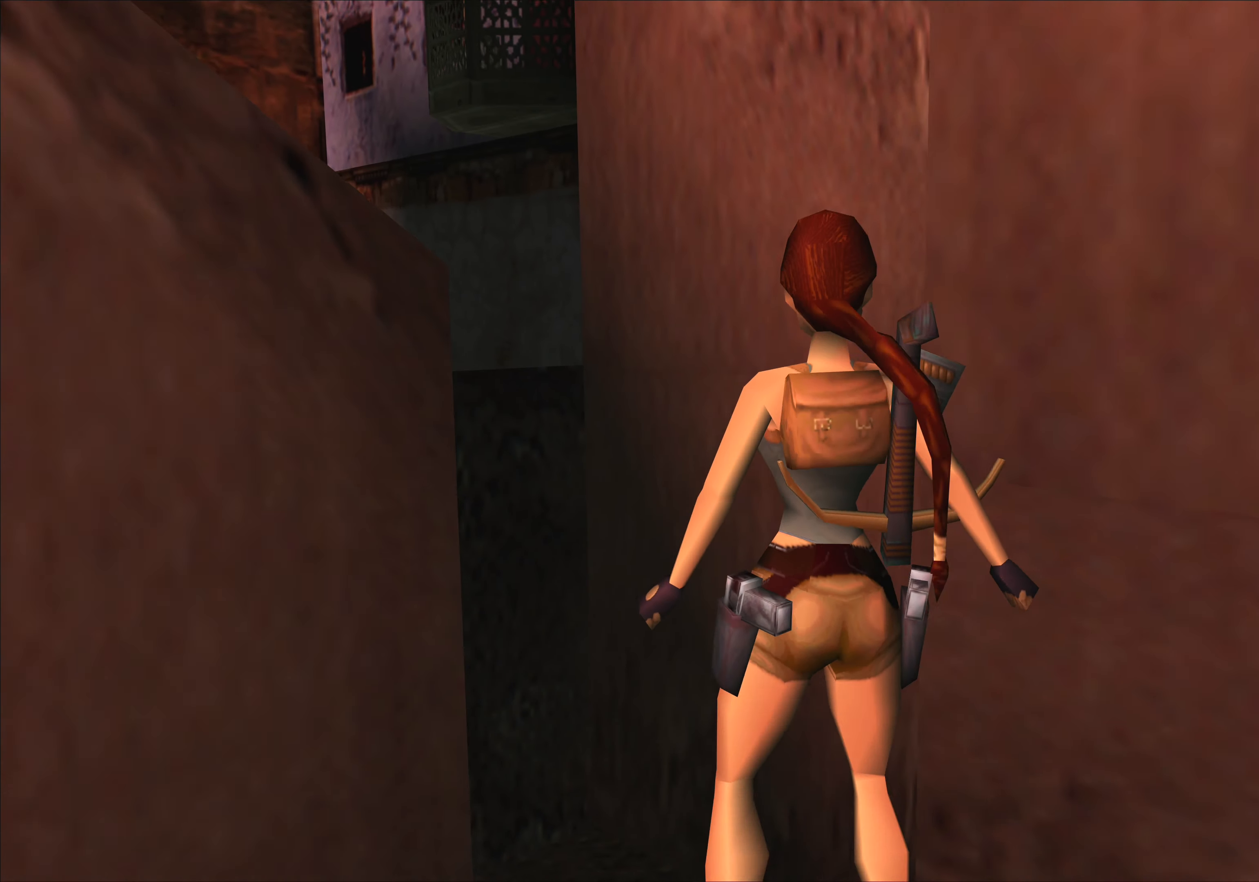
{"buttons": [], "left_stick": "right", "events": [[283, "left_stick", "right"]]}
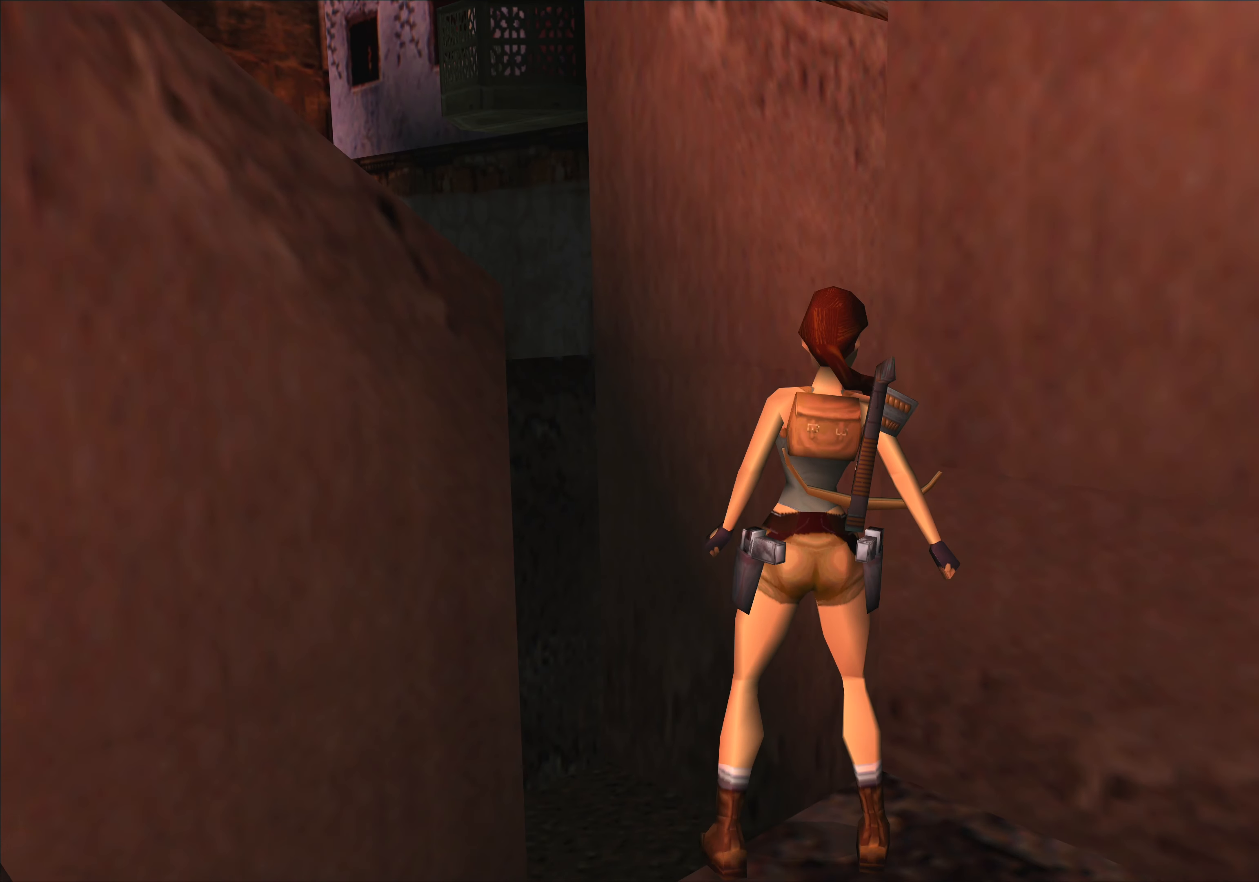
{"buttons": [], "left_stick": "down", "events": [[66, "left_stick", "center"], [333, "left_stick", "down"]]}
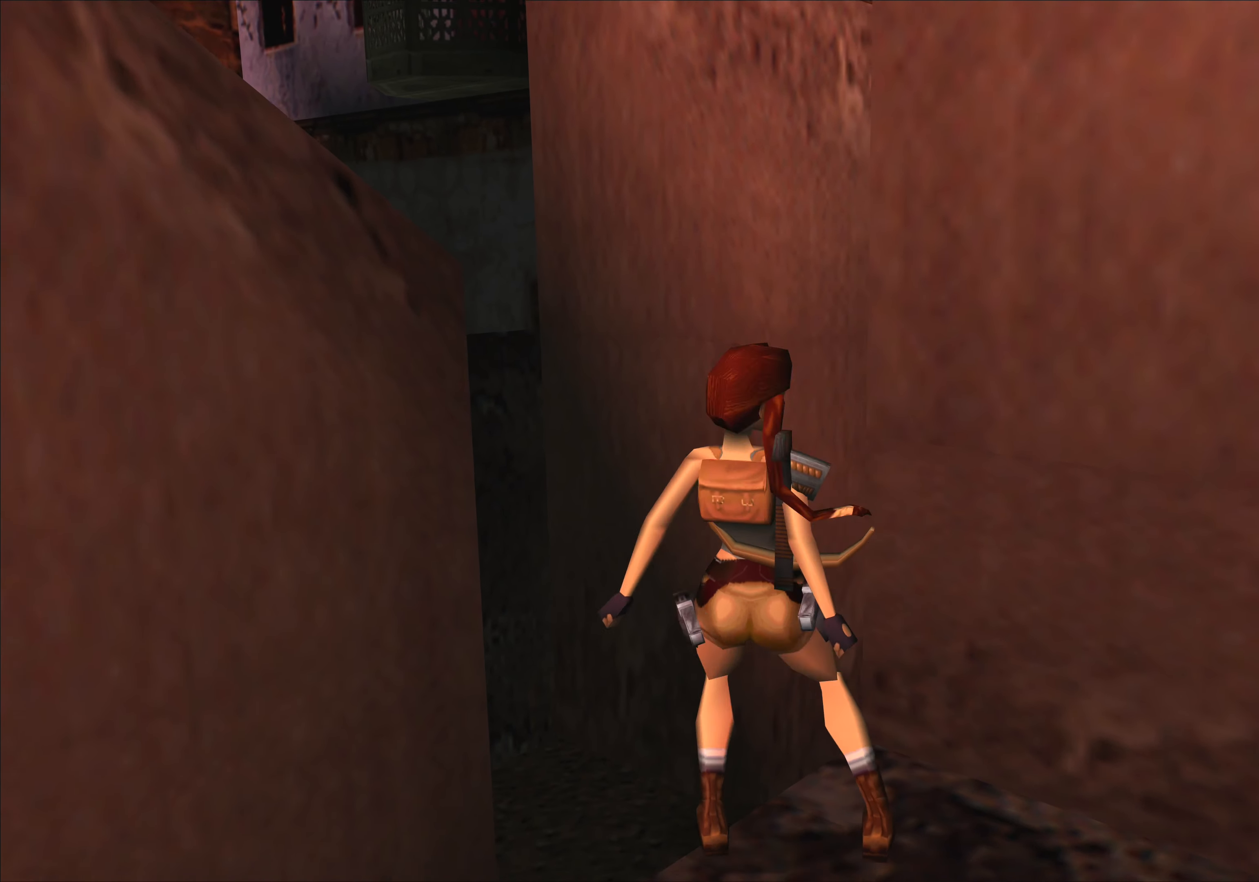
{"buttons": [], "left_stick": "center", "events": [[50, "left_stick", "center"]]}
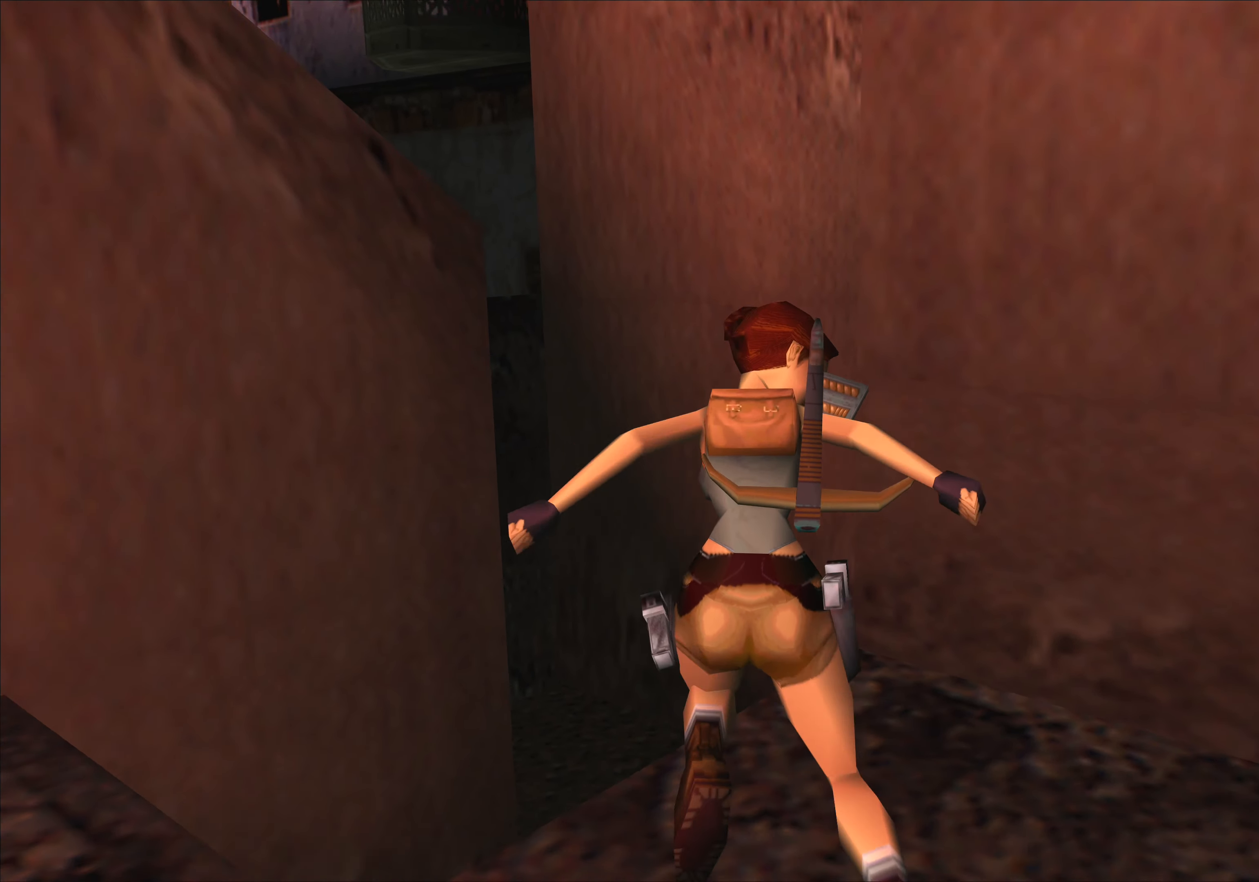
{"buttons": [], "left_stick": "down-left", "events": [[383, "left_stick", "down-left"]]}
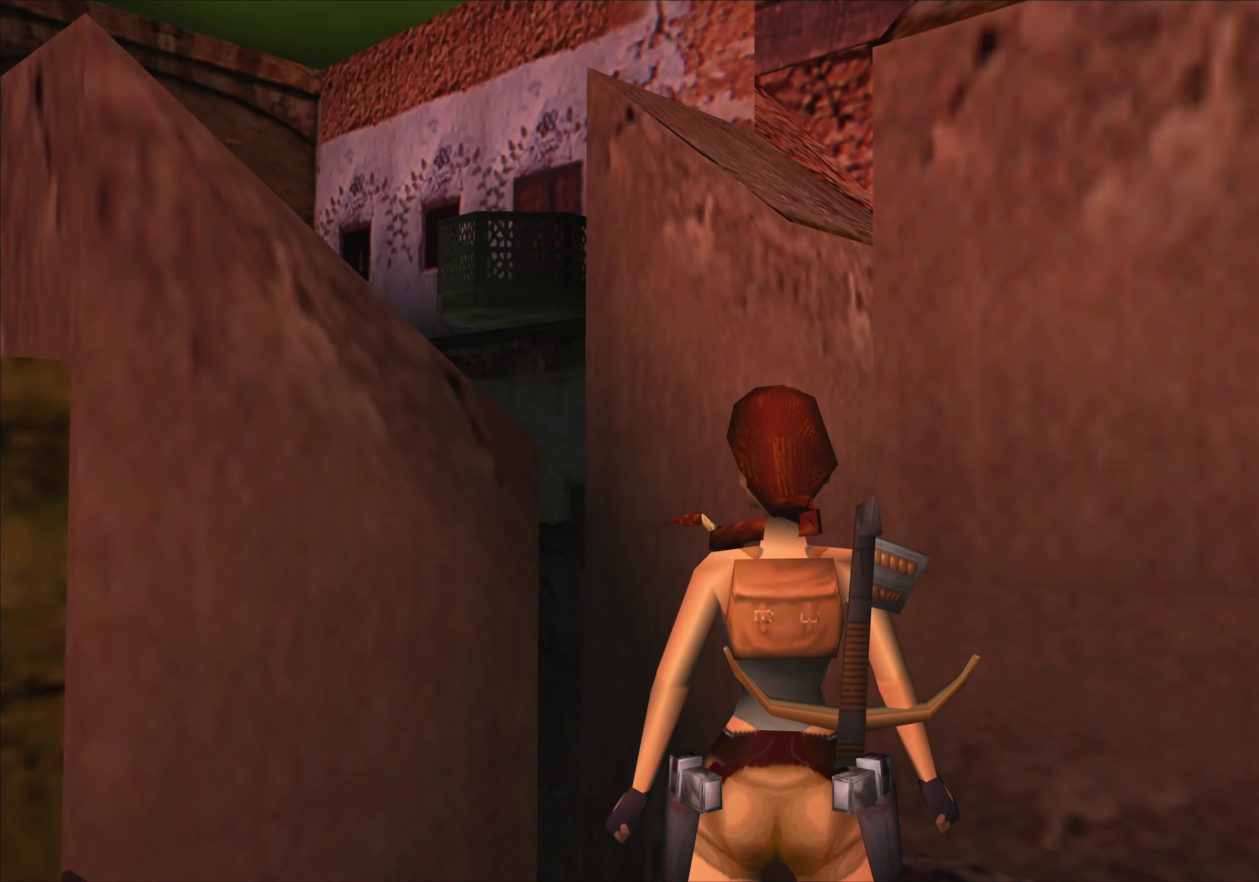
{"buttons": [], "left_stick": "center", "events": [[133, "left_stick", "center"]]}
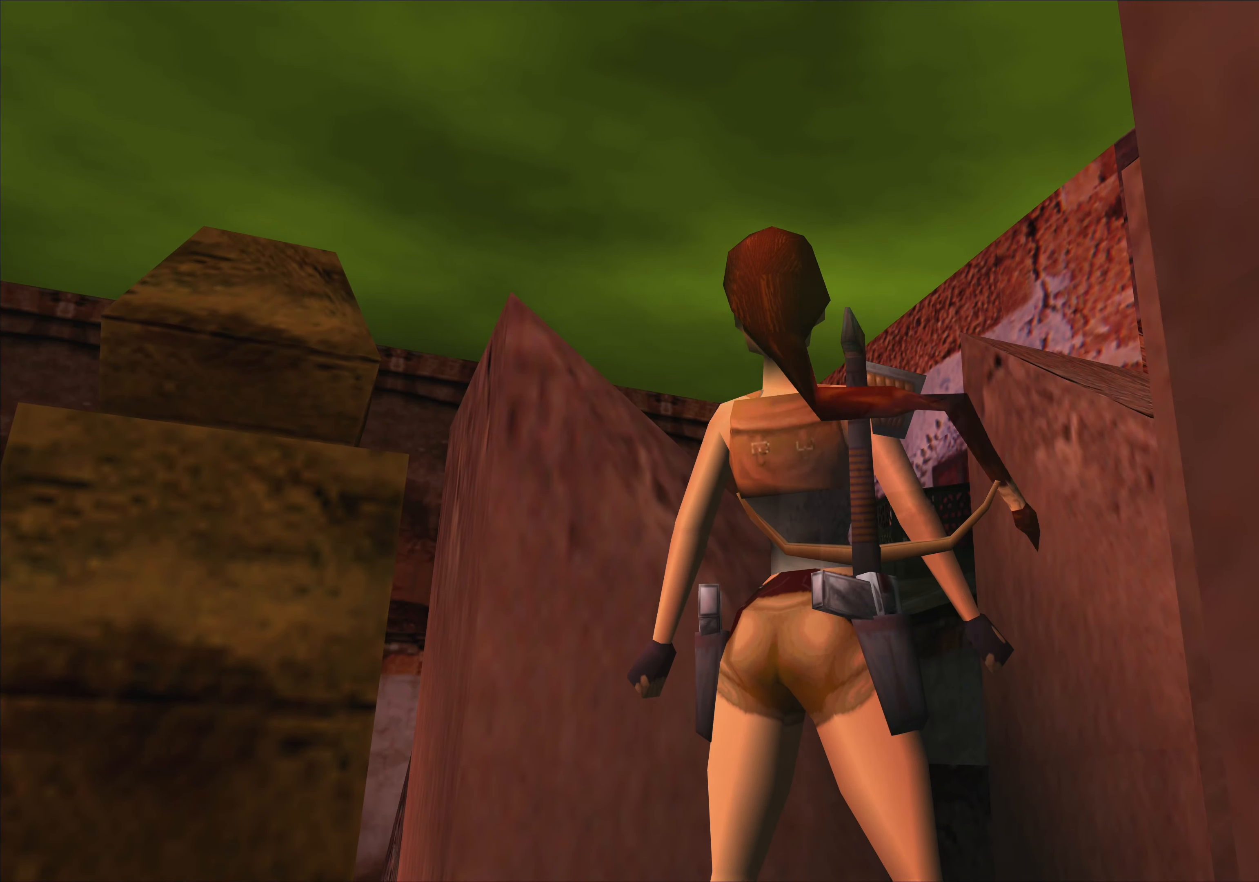
{"buttons": [], "left_stick": "center", "events": [[33, "left_stick", "right"], [117, "left_stick", "up-right"], [333, "left_stick", "center"]]}
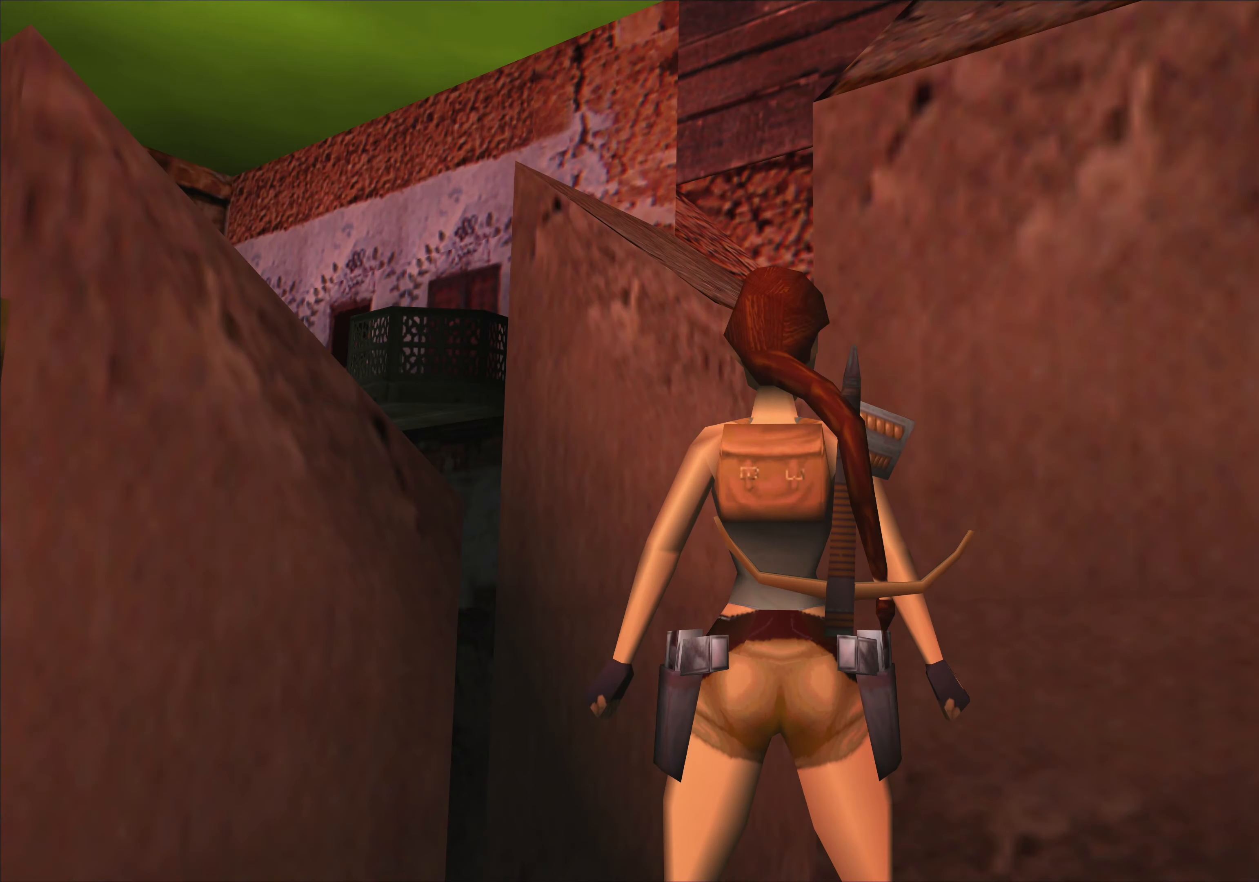
{"buttons": [], "left_stick": "center", "events": []}
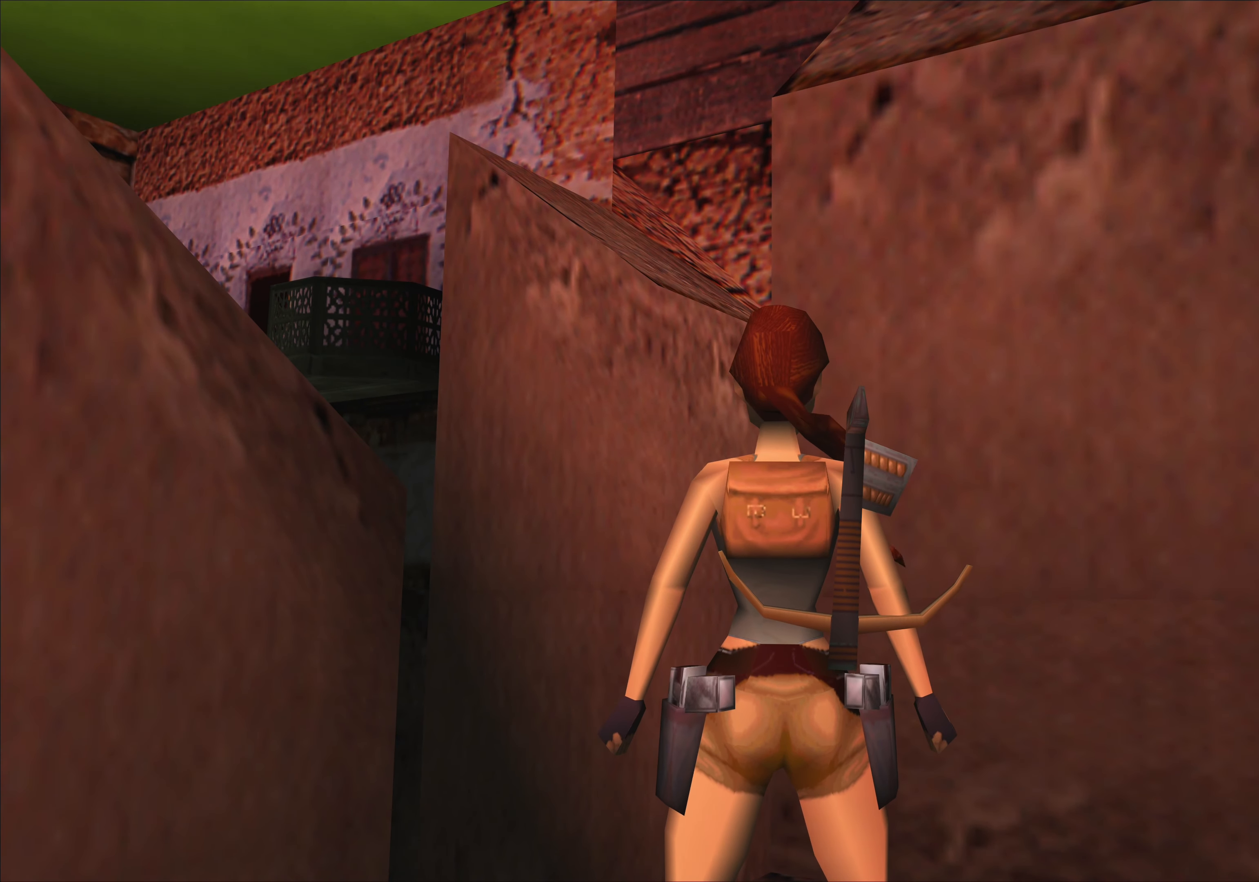
{"buttons": [], "left_stick": "center", "events": []}
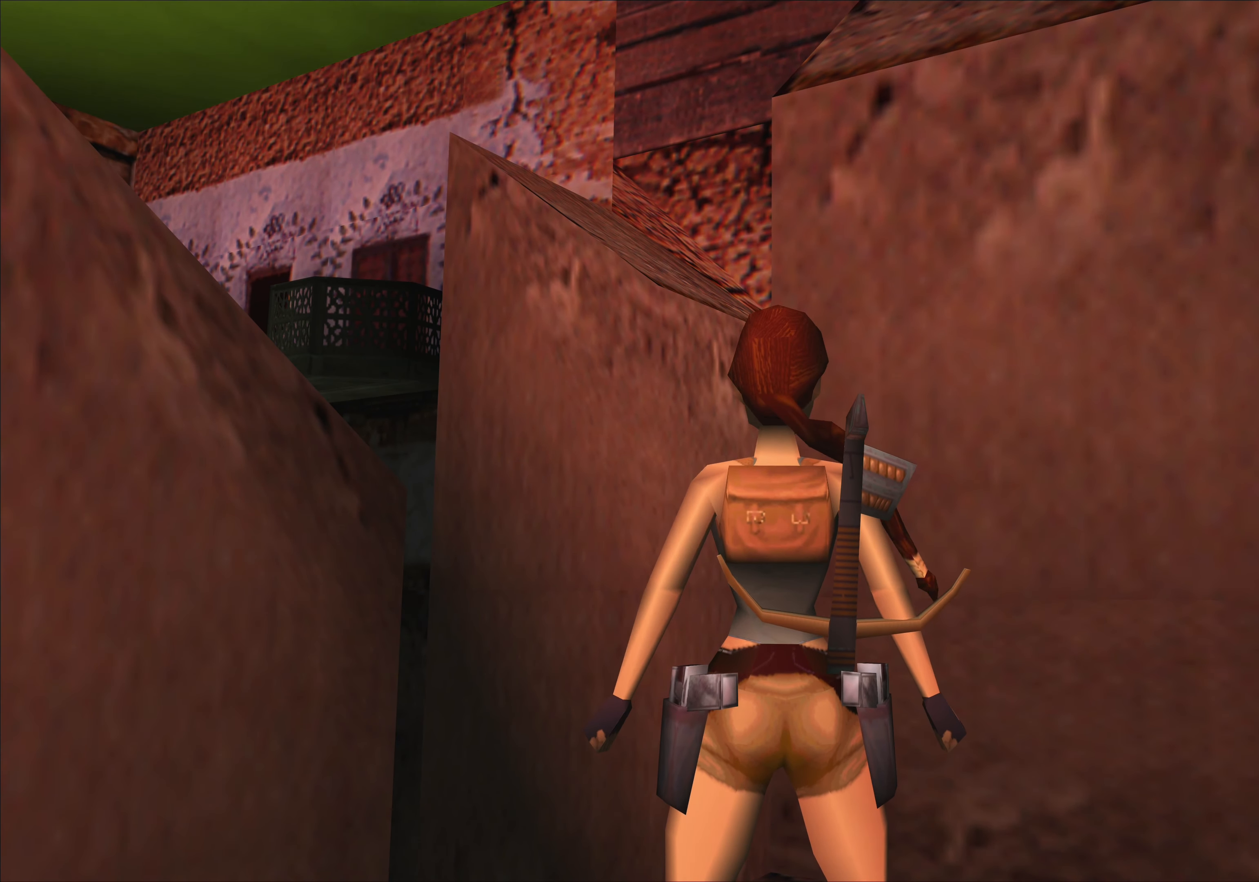
{"buttons": [], "left_stick": "center", "events": [[83, "left_stick", "down-right"], [283, "left_stick", "center"]]}
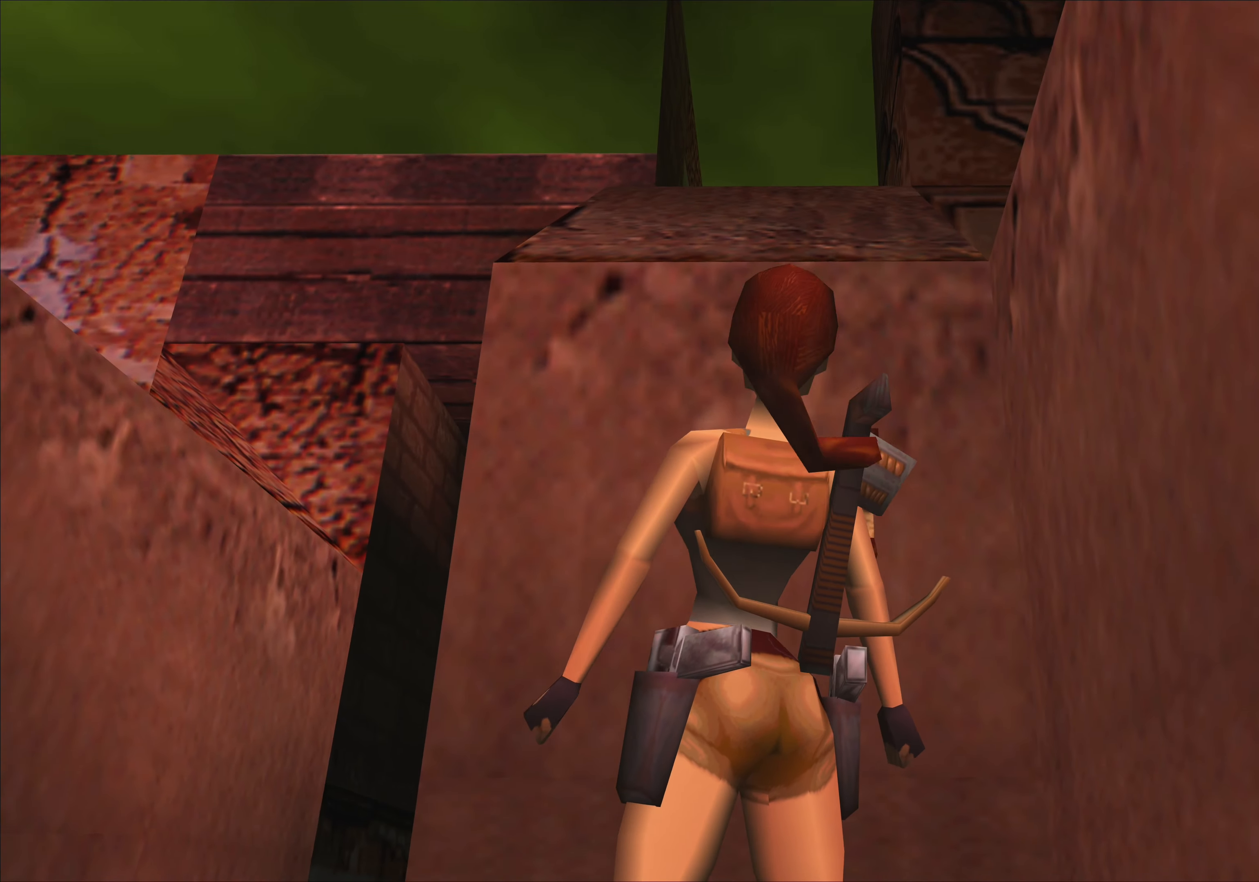
{"buttons": [], "left_stick": "center", "events": []}
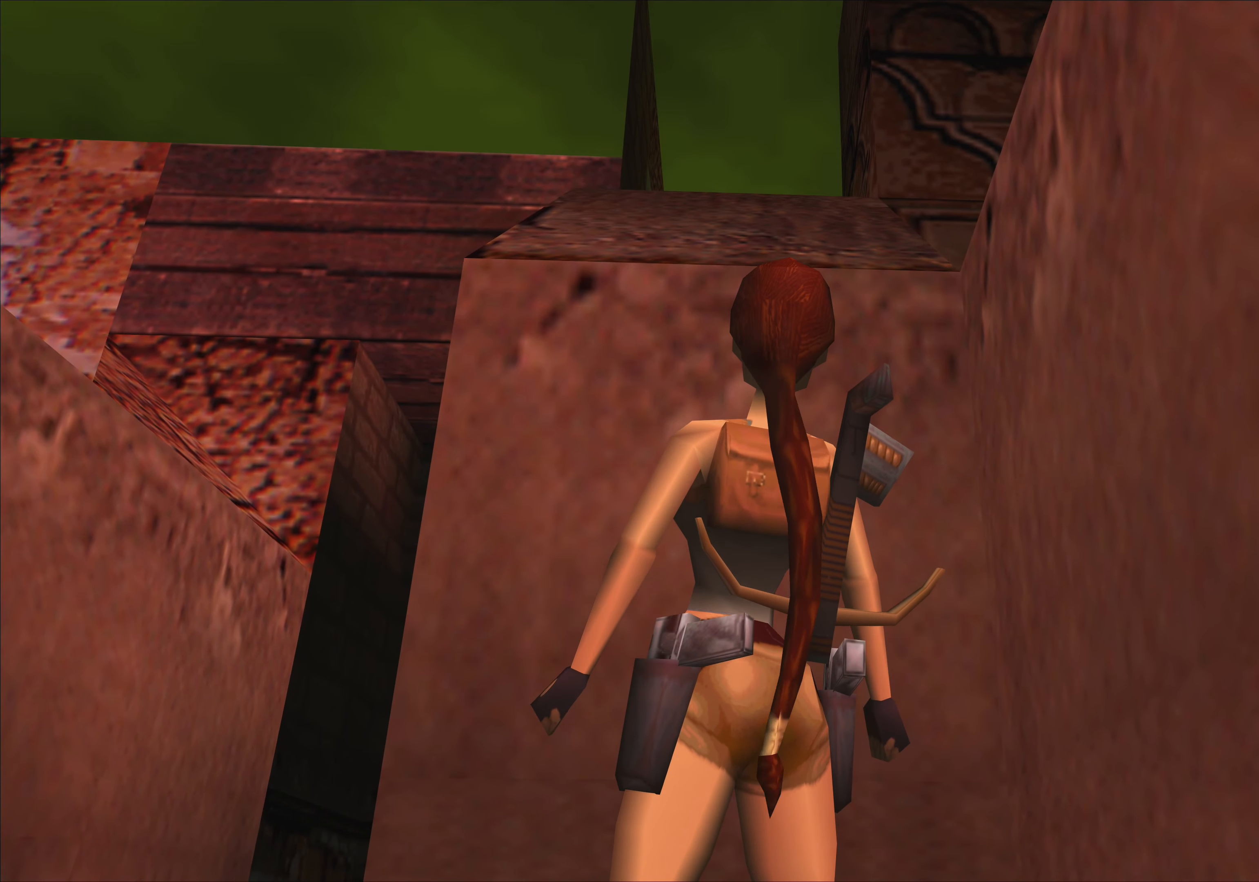
{"buttons": [], "left_stick": "center", "events": []}
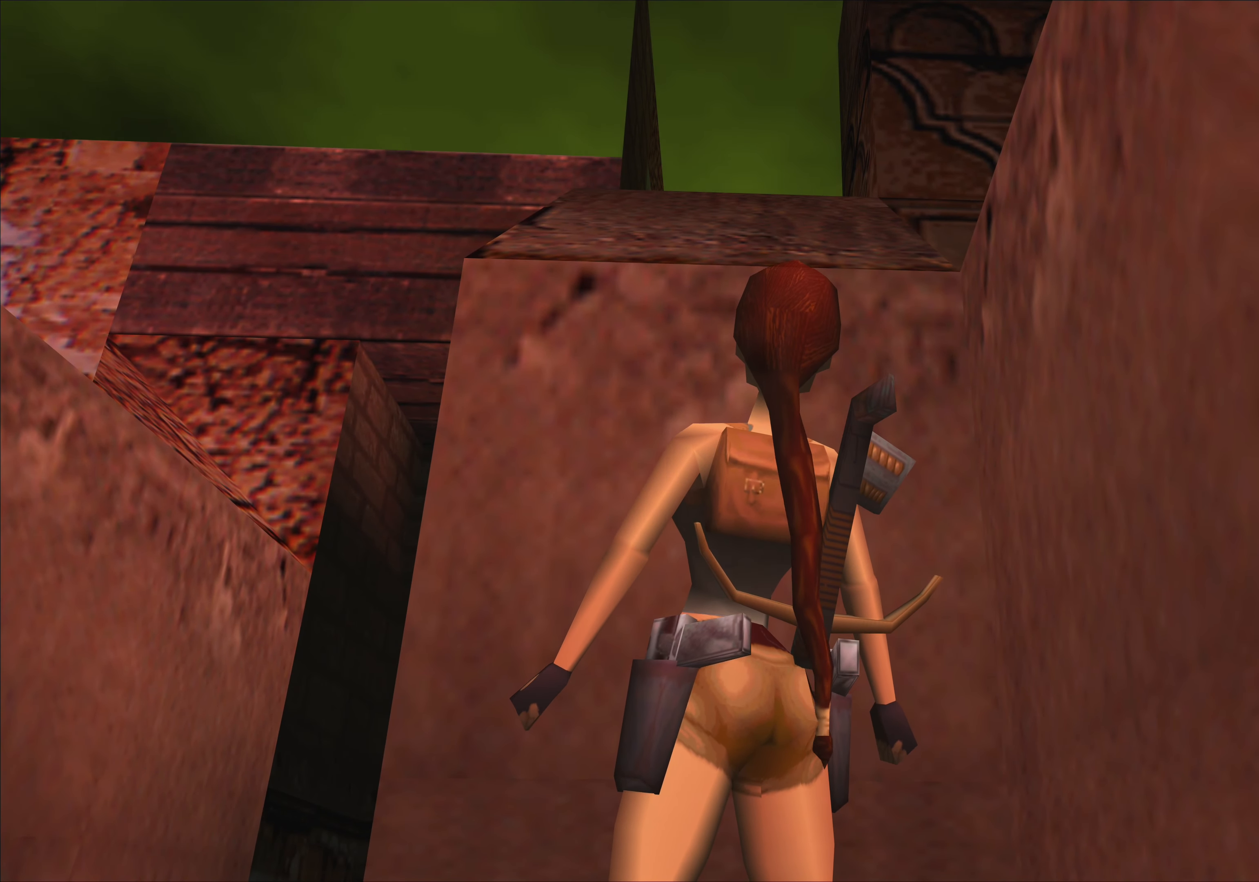
{"buttons": [], "left_stick": "center", "events": []}